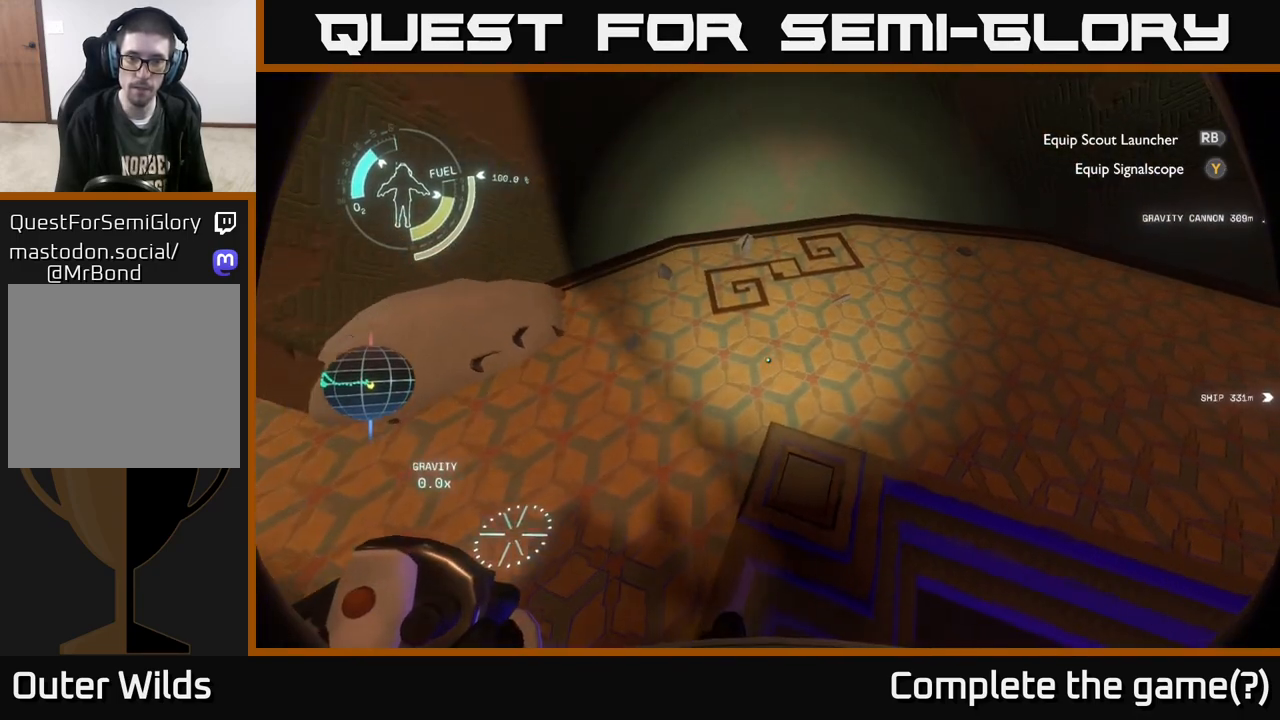
Gameplay with a controller (Xbox layout); each line is a JSON object with the inputs held at the frame after it. "events" lists button and stick changes between this image and that frame as [ms after this image, input, new state], when the widget could be followed in between.
{"buttons": [], "left_stick": "up-left", "right_stick": "center", "events": [[450, "left_stick", "up-left"]]}
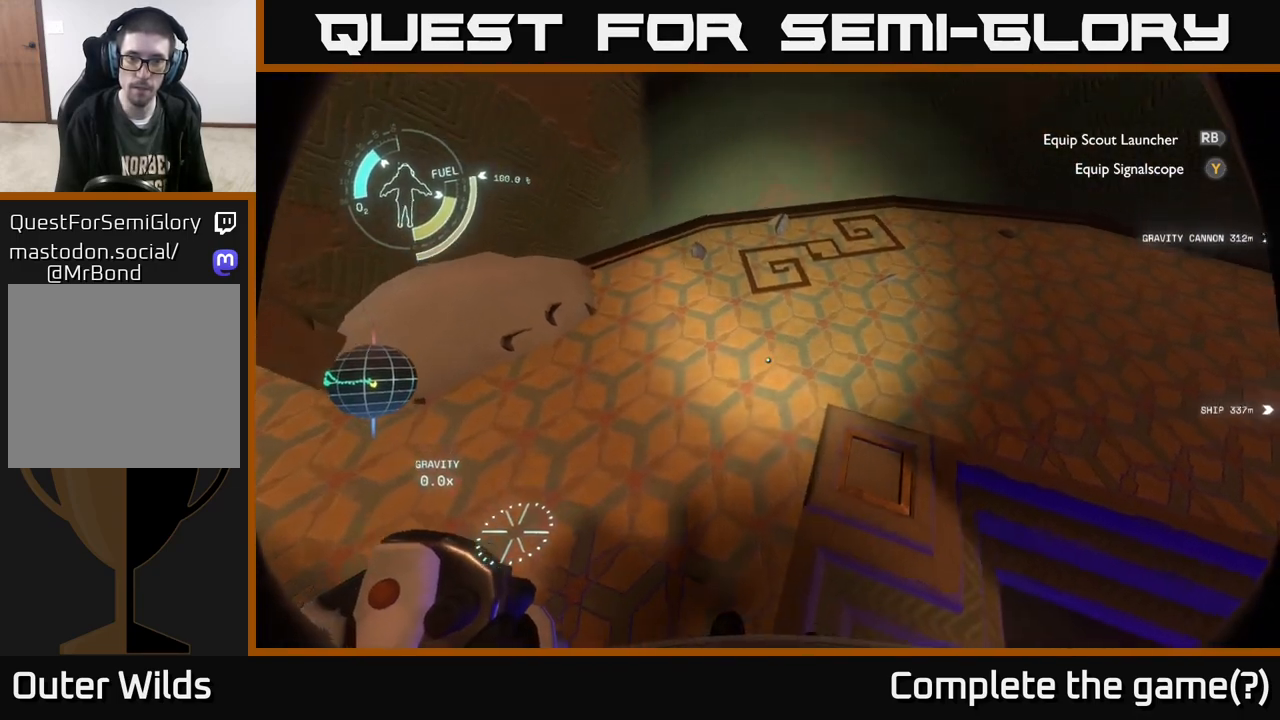
{"buttons": [], "left_stick": "up", "right_stick": "center", "events": [[133, "left_stick", "up"], [150, "right_stick", "up-right"], [333, "right_stick", "center"]]}
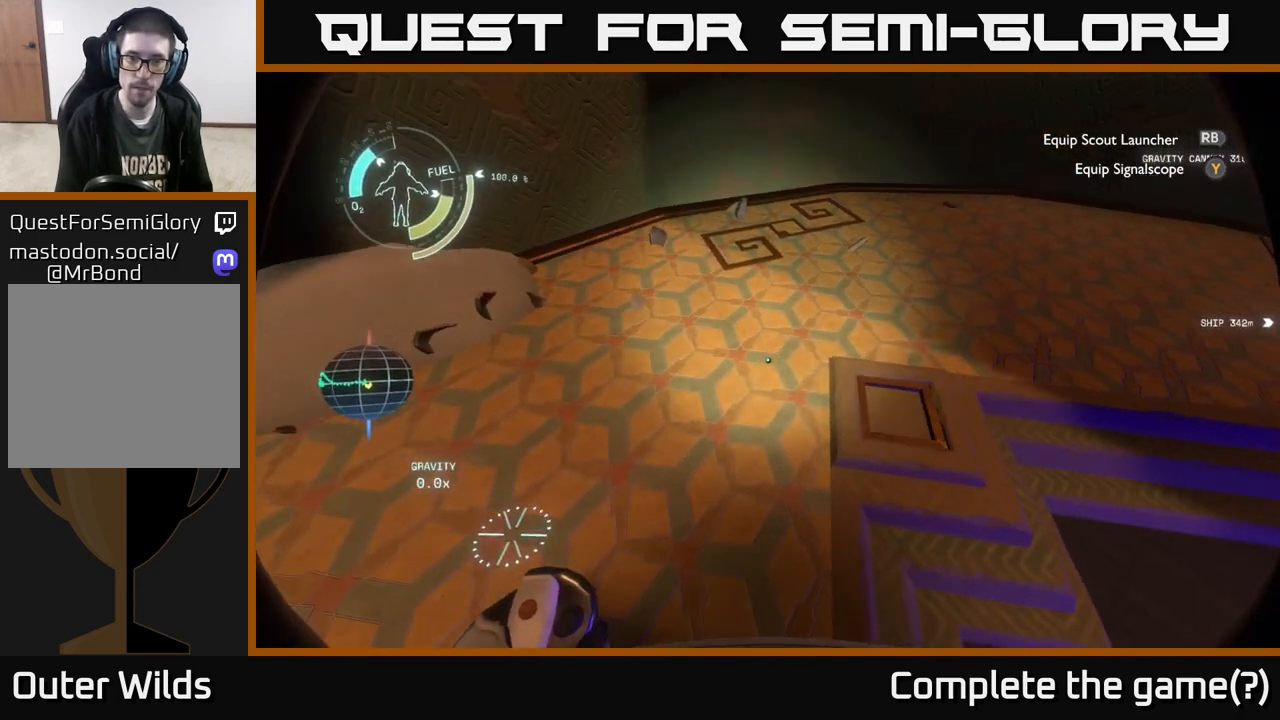
{"buttons": [], "left_stick": "up", "right_stick": "center", "events": [[183, "left_stick", "up-left"], [300, "right_stick", "right"], [417, "left_stick", "up"], [483, "right_stick", "center"]]}
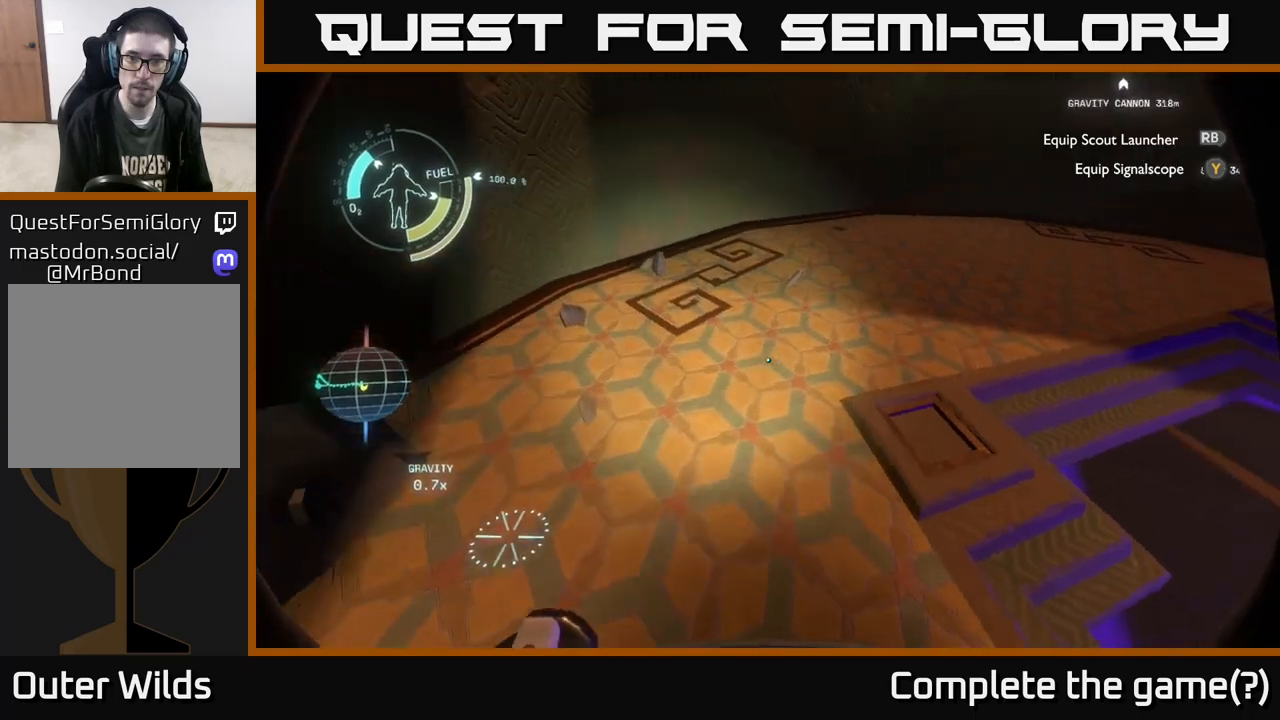
{"buttons": [], "left_stick": "up-right", "right_stick": "center", "events": [[467, "left_stick", "up-right"]]}
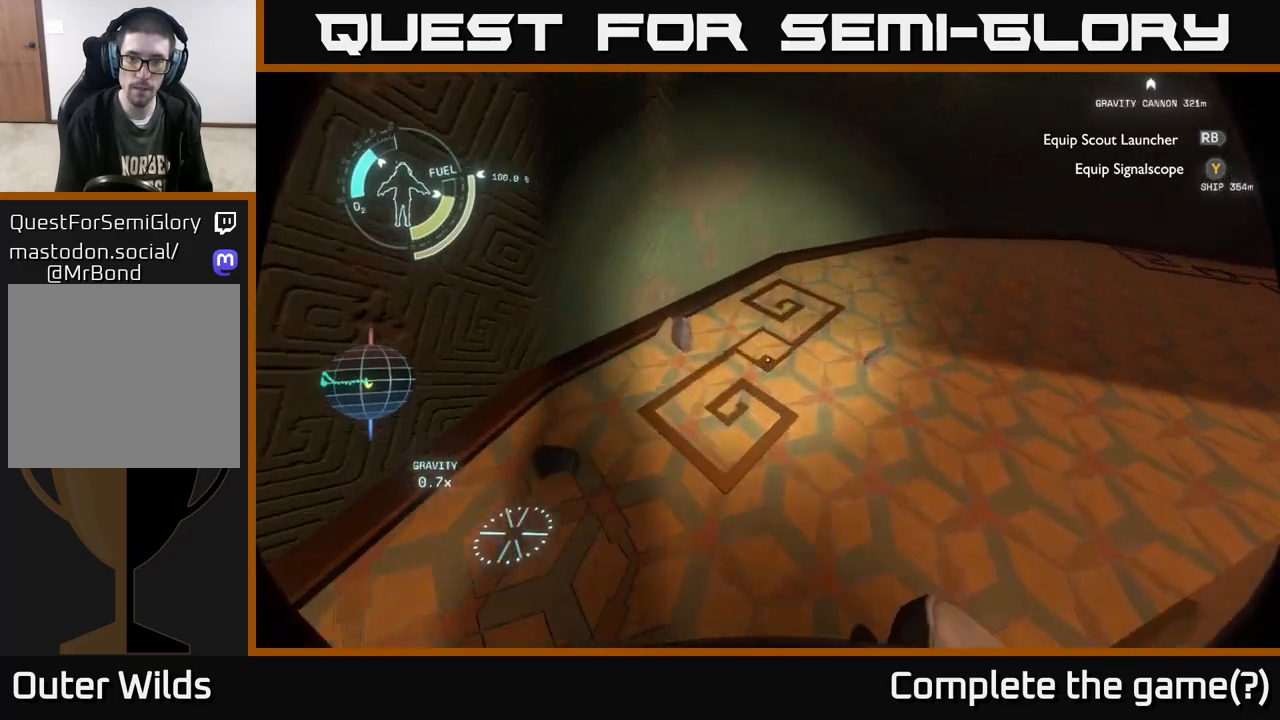
{"buttons": [], "left_stick": "center", "right_stick": "center", "events": [[117, "right_stick", "down"], [217, "left_stick", "center"], [367, "right_stick", "center"]]}
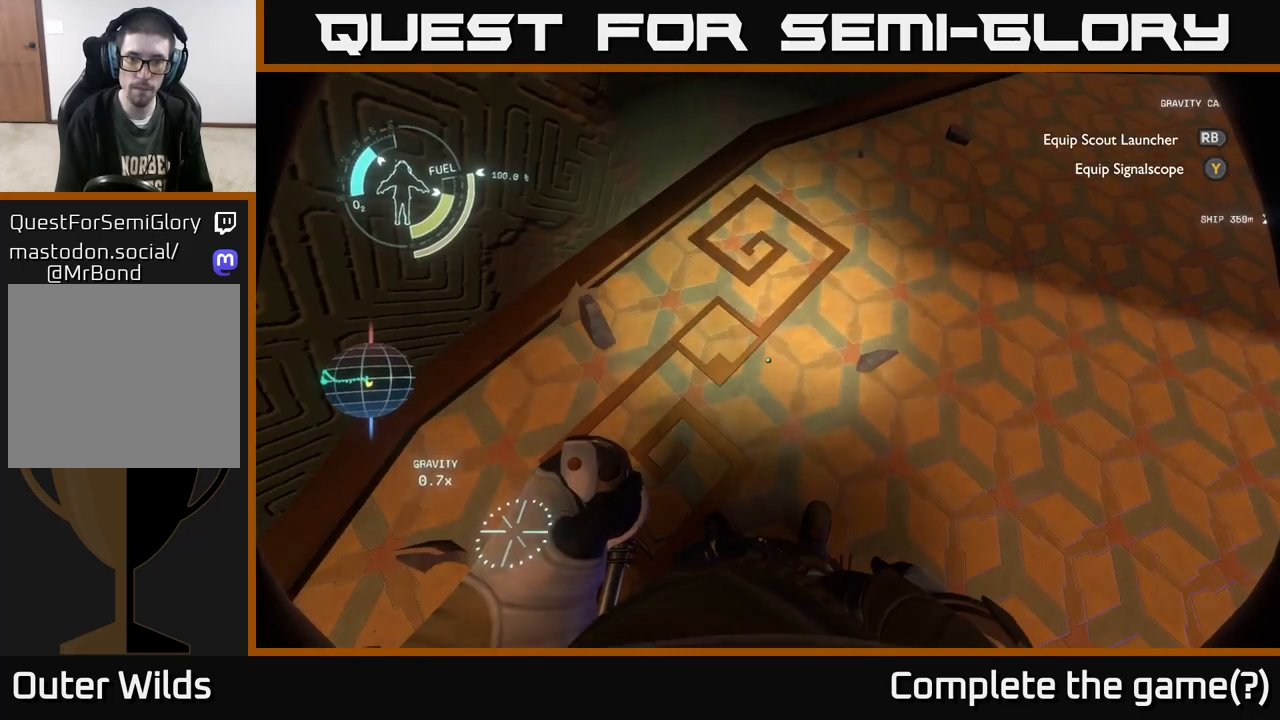
{"buttons": [], "left_stick": "center", "right_stick": "up-right", "events": [[117, "right_stick", "up-right"]]}
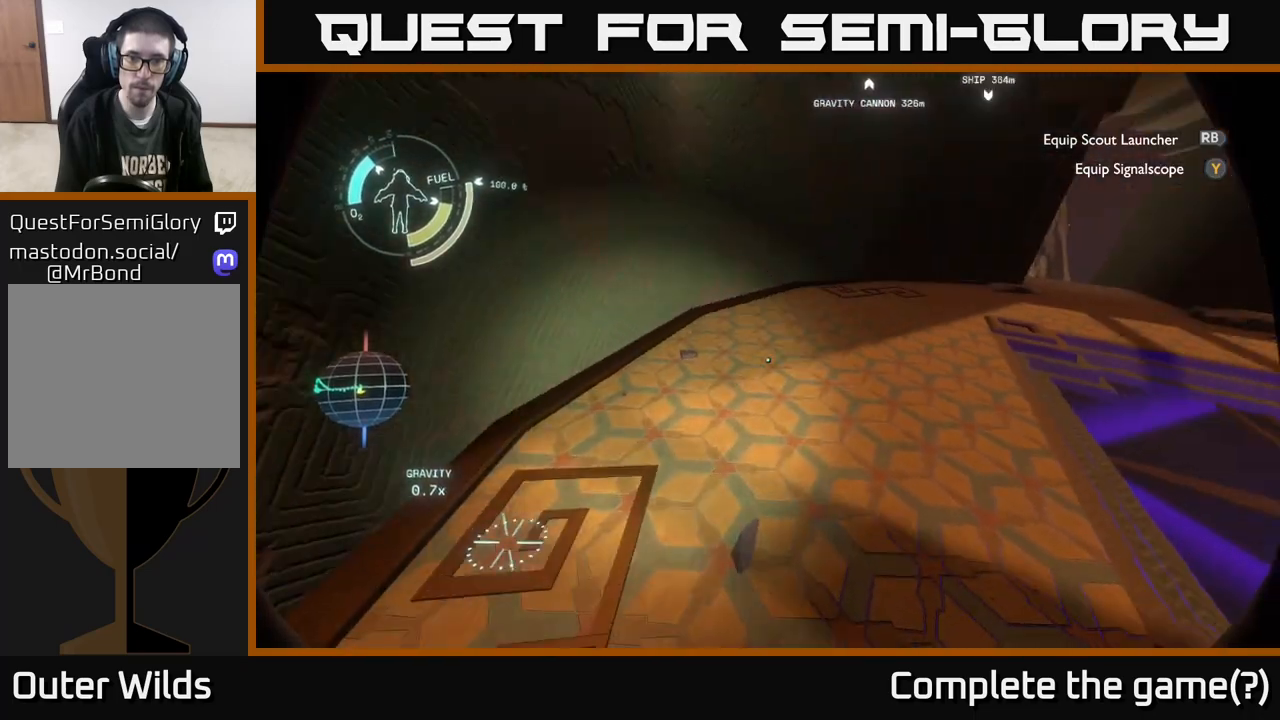
{"buttons": [], "left_stick": "right", "right_stick": "center", "events": [[133, "right_stick", "center"], [350, "left_stick", "right"]]}
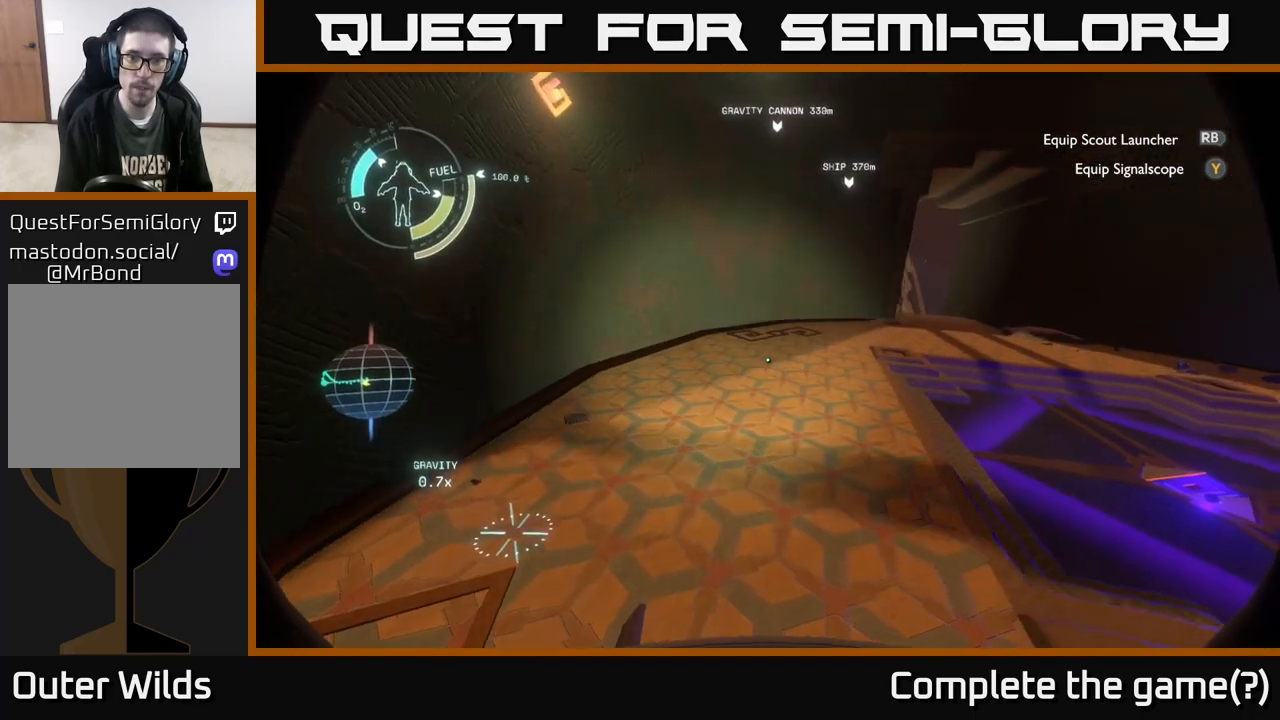
{"buttons": [], "left_stick": "up", "right_stick": "center", "events": [[100, "right_stick", "right"], [167, "left_stick", "up-right"], [433, "left_stick", "up"], [450, "right_stick", "center"]]}
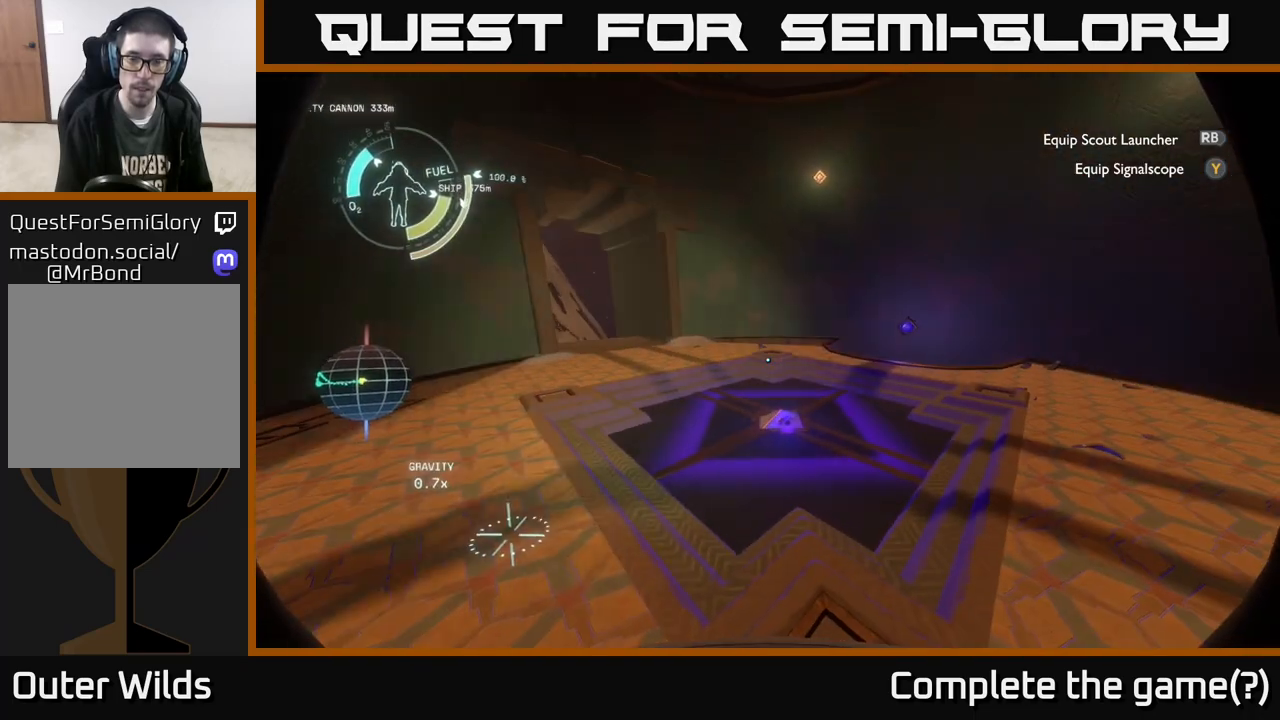
{"buttons": [], "left_stick": "up-left", "right_stick": "center", "events": [[467, "left_stick", "up-left"]]}
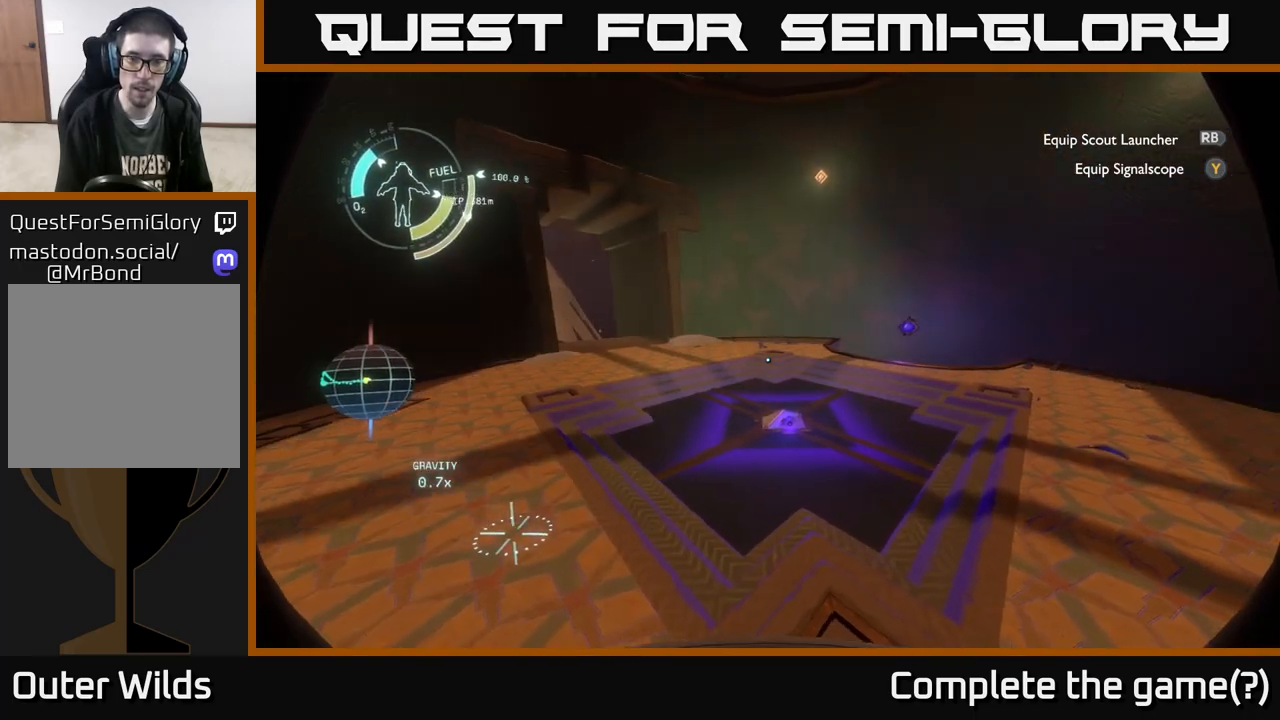
{"buttons": [], "left_stick": "up", "right_stick": "up-right", "events": [[83, "left_stick", "left"], [267, "left_stick", "up-left"], [267, "right_stick", "up-right"], [417, "left_stick", "up"]]}
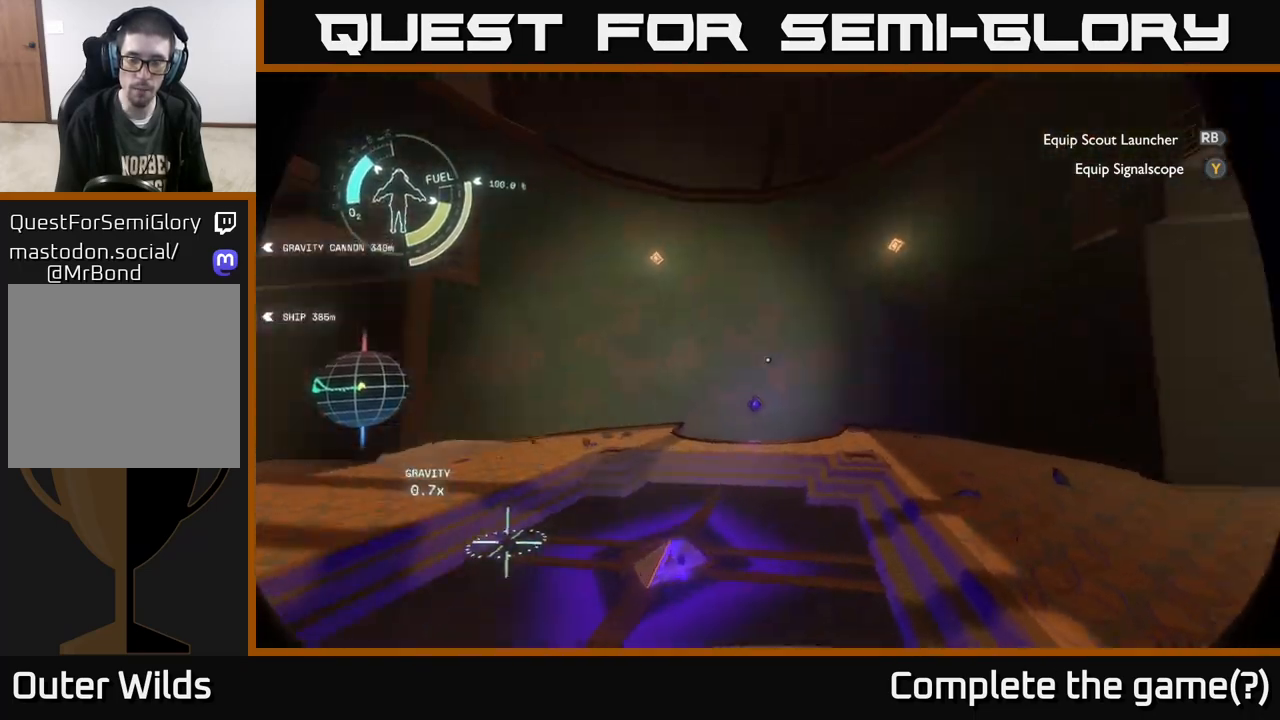
{"buttons": [], "left_stick": "left", "right_stick": "up", "events": [[50, "left_stick", "up-left"], [100, "right_stick", "up"], [350, "left_stick", "left"]]}
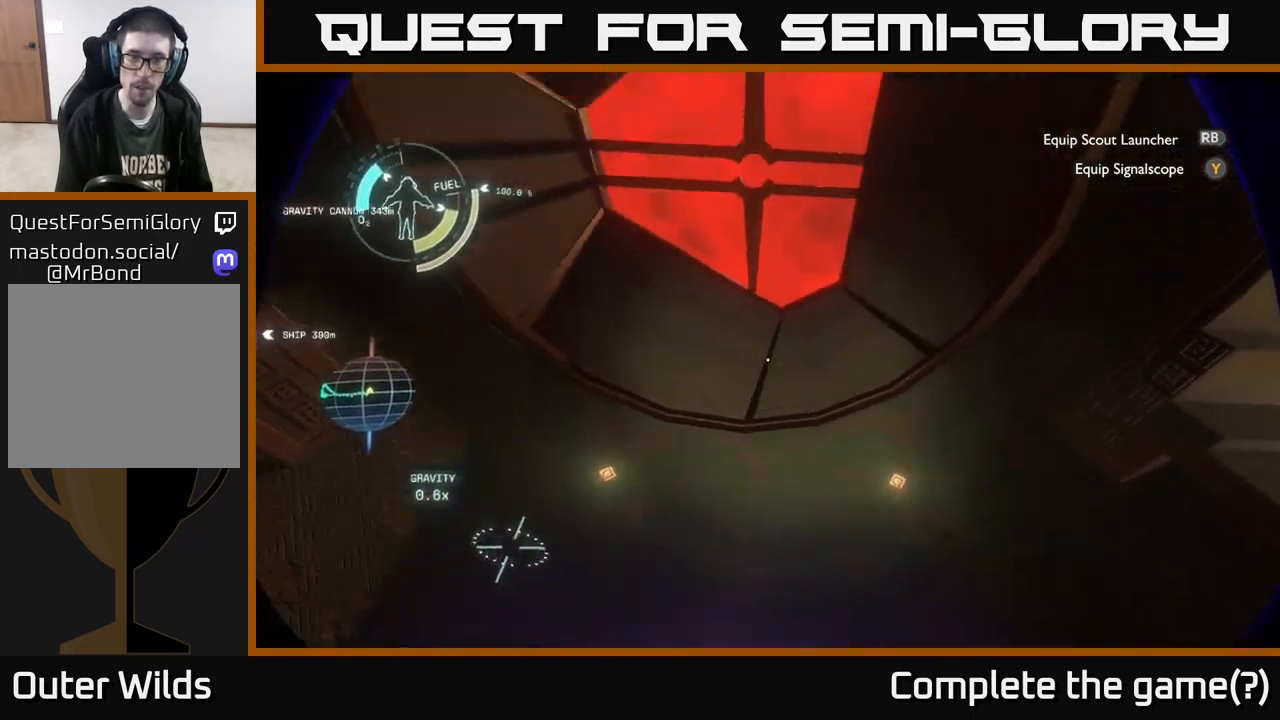
{"buttons": [], "left_stick": "left", "right_stick": "center", "events": [[33, "left_stick", "up-left"], [267, "left_stick", "center"], [350, "right_stick", "center"], [467, "left_stick", "left"]]}
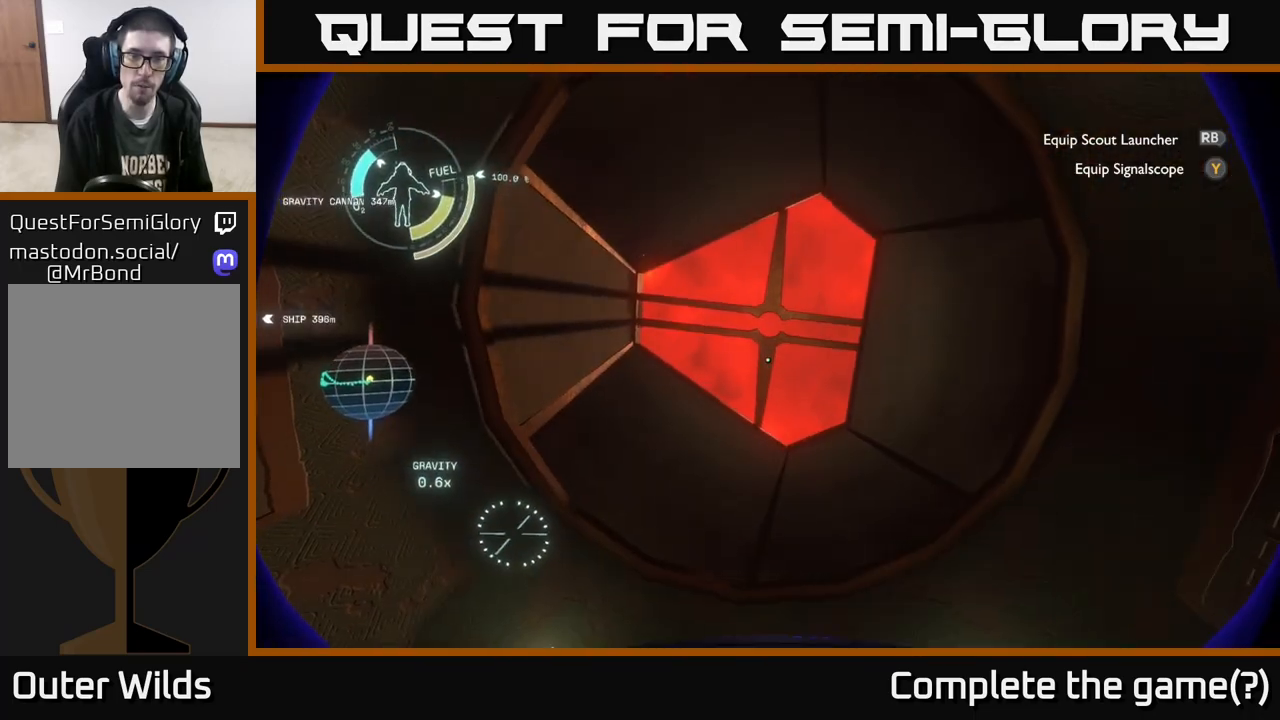
{"buttons": [], "left_stick": "up-right", "right_stick": "down-right", "events": [[83, "left_stick", "up-left"], [117, "right_stick", "up-right"], [233, "left_stick", "center"], [383, "right_stick", "down-right"], [483, "left_stick", "up-right"]]}
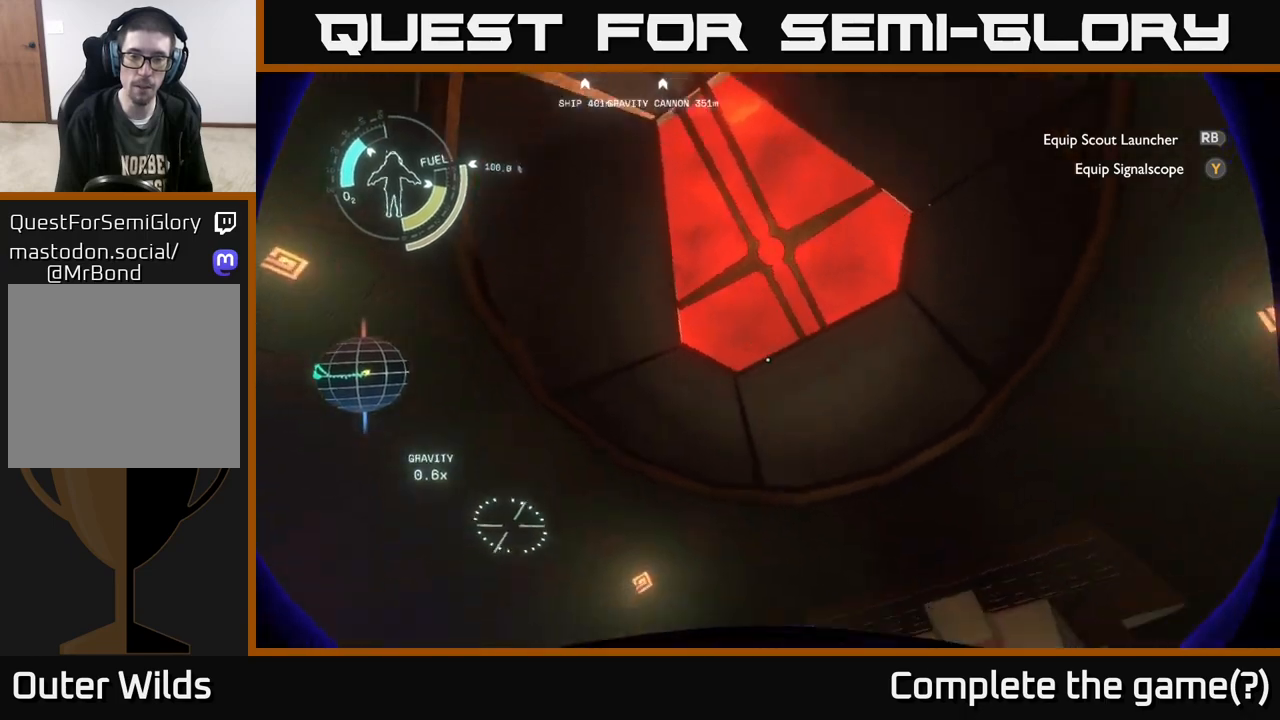
{"buttons": [], "left_stick": "up", "right_stick": "down", "events": [[17, "right_stick", "down"], [250, "left_stick", "up"]]}
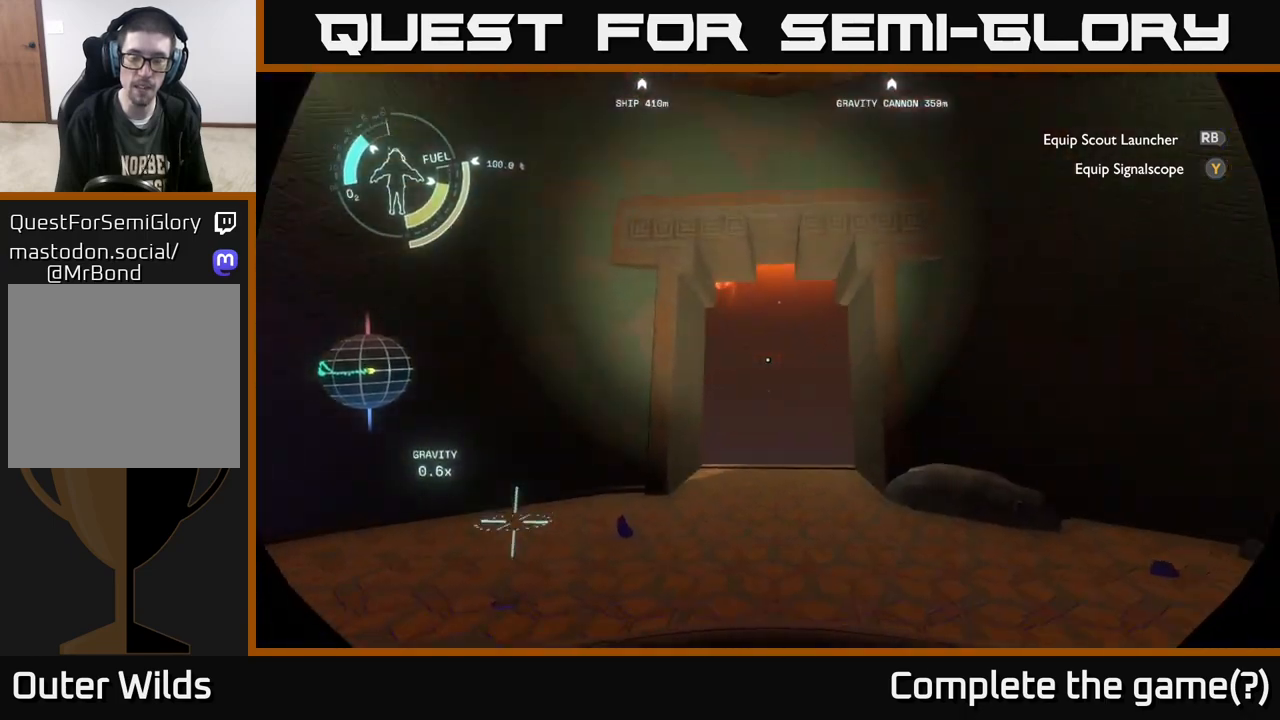
{"buttons": [], "left_stick": "up", "right_stick": "down", "events": [[150, "right_stick", "center"], [400, "right_stick", "down"]]}
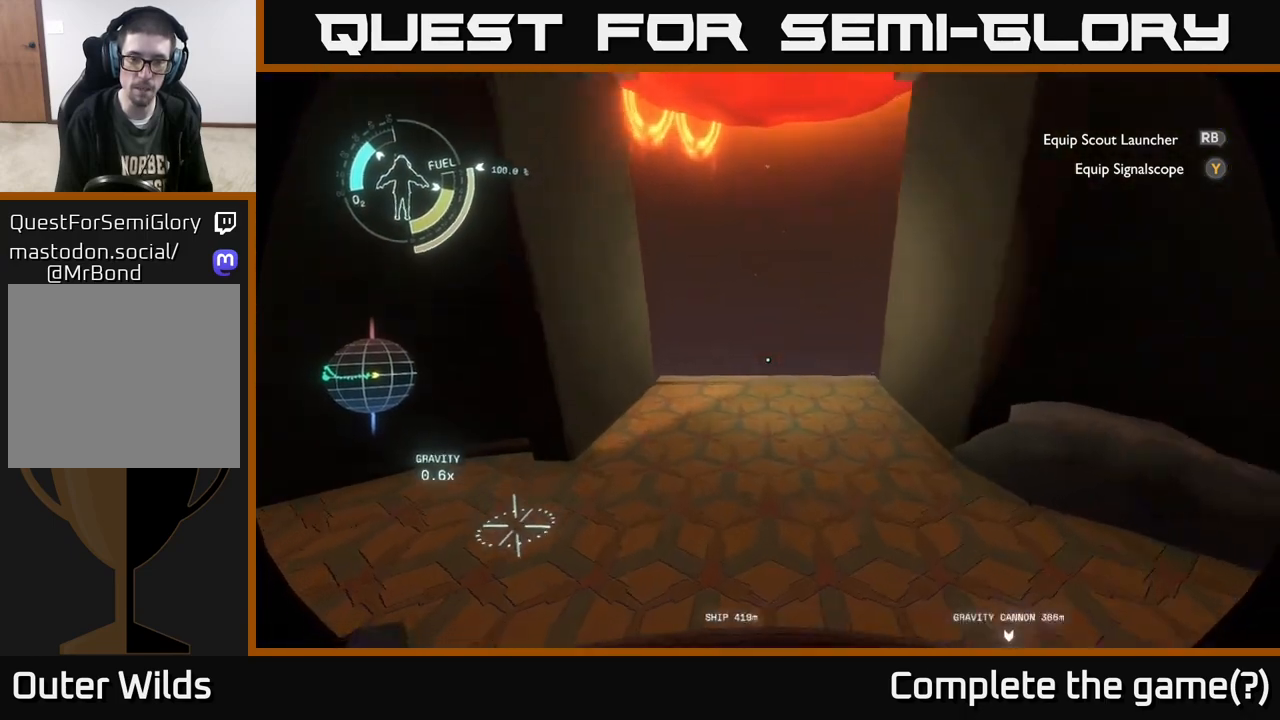
{"buttons": [], "left_stick": "up", "right_stick": "down", "events": [[83, "right_stick", "center"], [367, "right_stick", "down"]]}
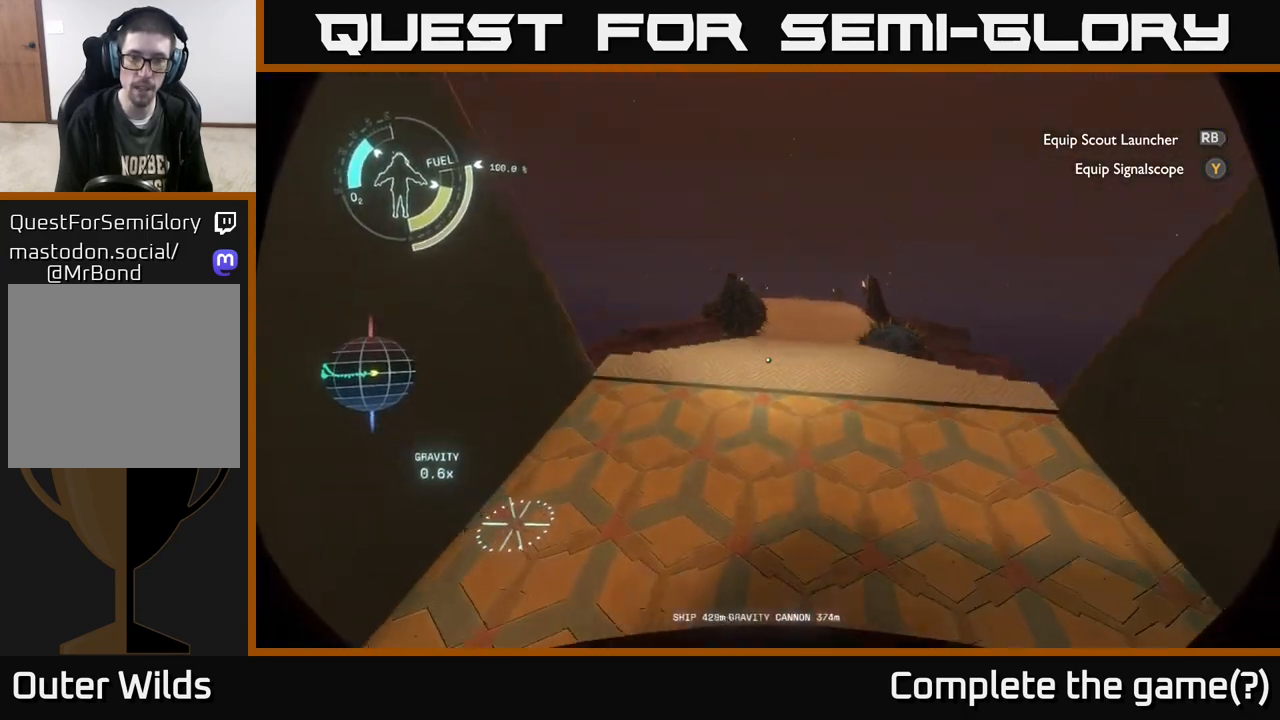
{"buttons": [], "left_stick": "up", "right_stick": "up", "events": [[200, "right_stick", "center"], [383, "right_stick", "up"]]}
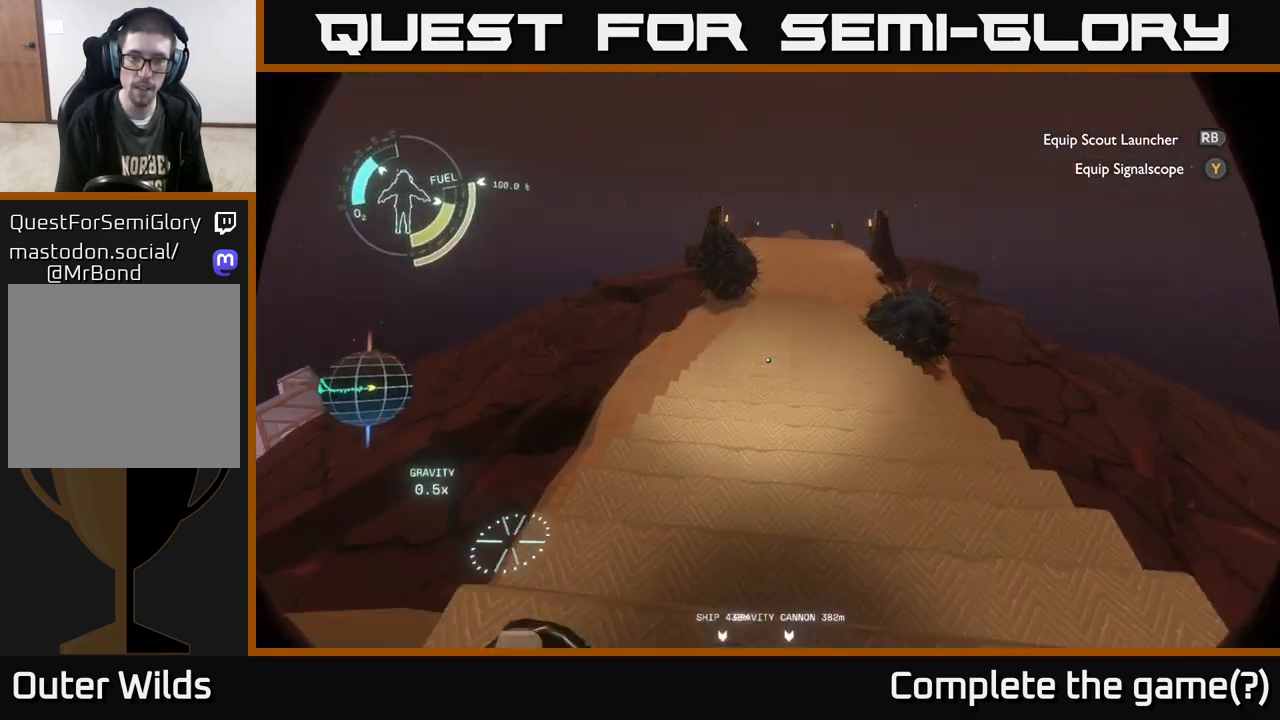
{"buttons": [], "left_stick": "up", "right_stick": "center", "events": [[100, "right_stick", "center"]]}
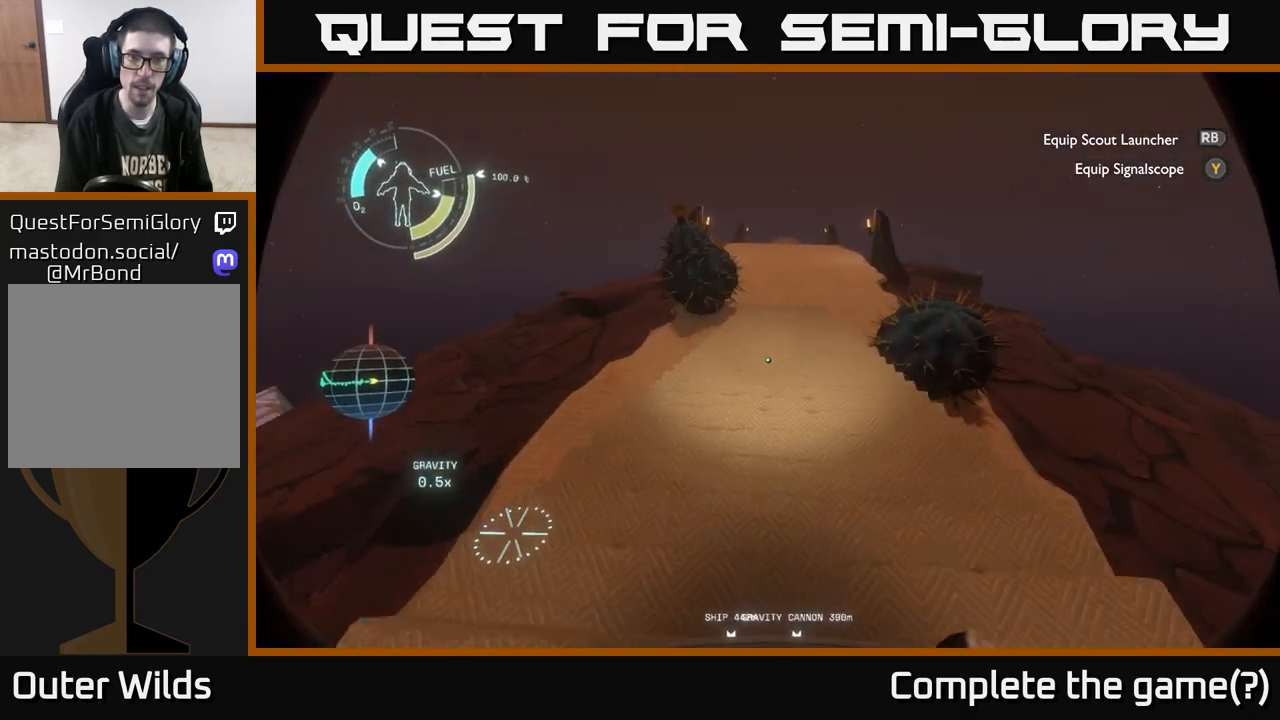
{"buttons": [], "left_stick": "up", "right_stick": "center", "events": [[133, "right_stick", "up"], [417, "right_stick", "center"]]}
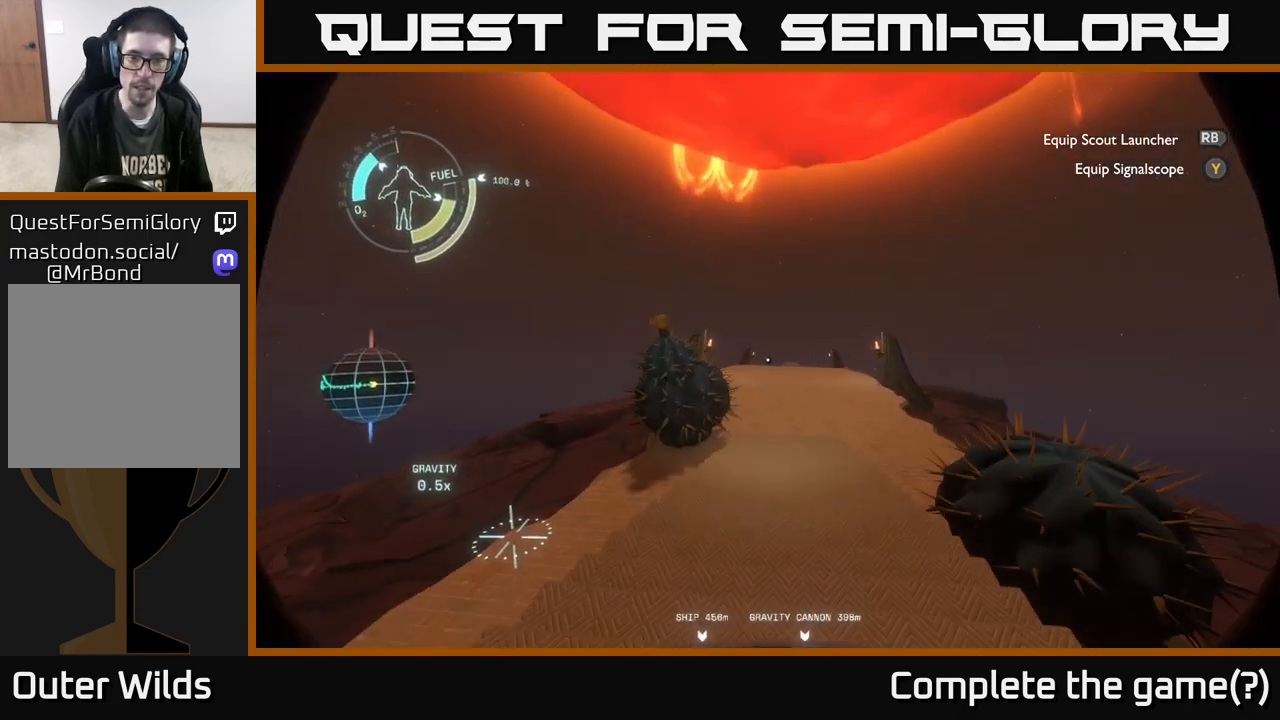
{"buttons": ["A"], "left_stick": "up", "right_stick": "center", "events": [[383, "A", "down"]]}
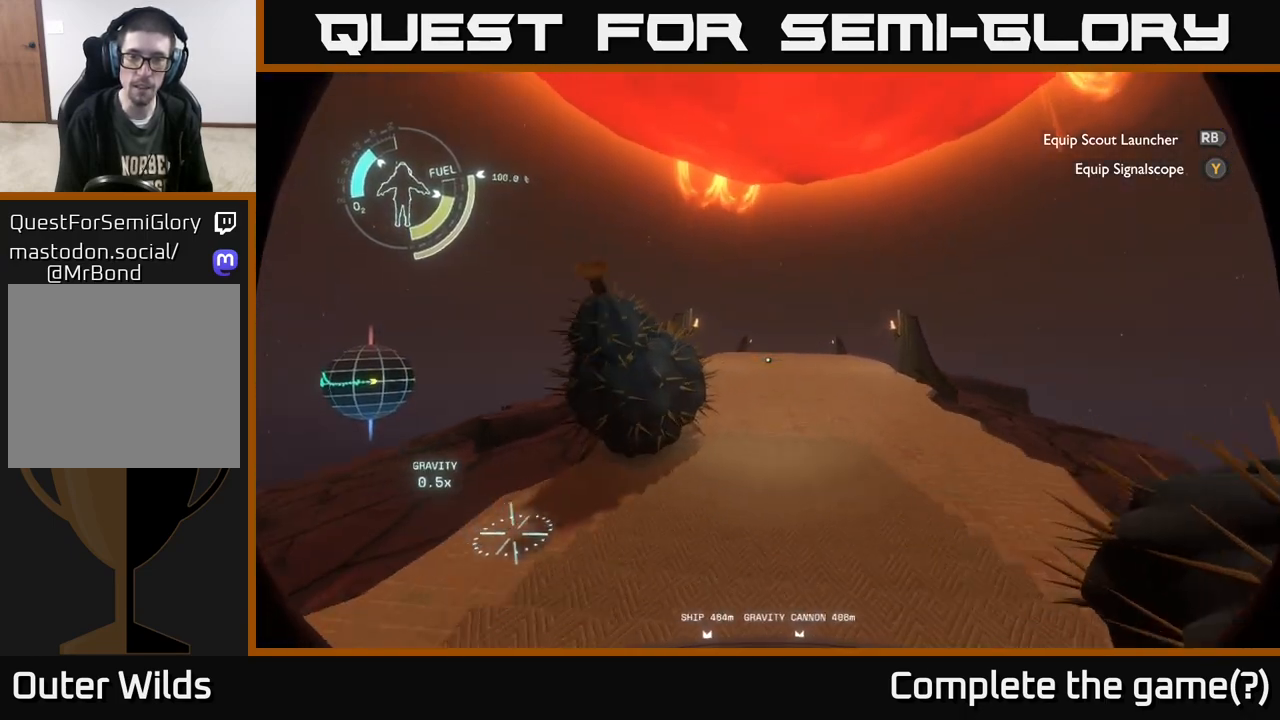
{"buttons": ["R2"], "left_stick": "up", "right_stick": "center", "events": [[100, "A", "up"], [317, "R2", "down"]]}
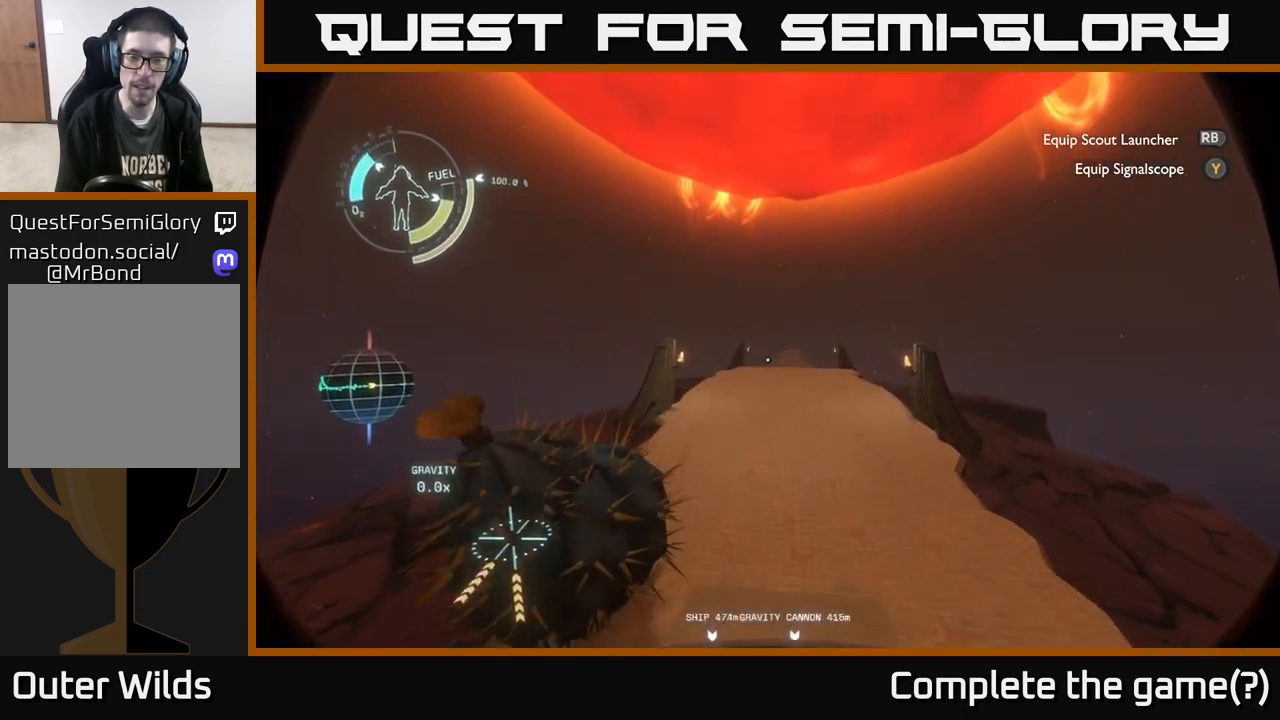
{"buttons": [], "left_stick": "up", "right_stick": "down", "events": [[367, "R2", "up"], [483, "right_stick", "down"]]}
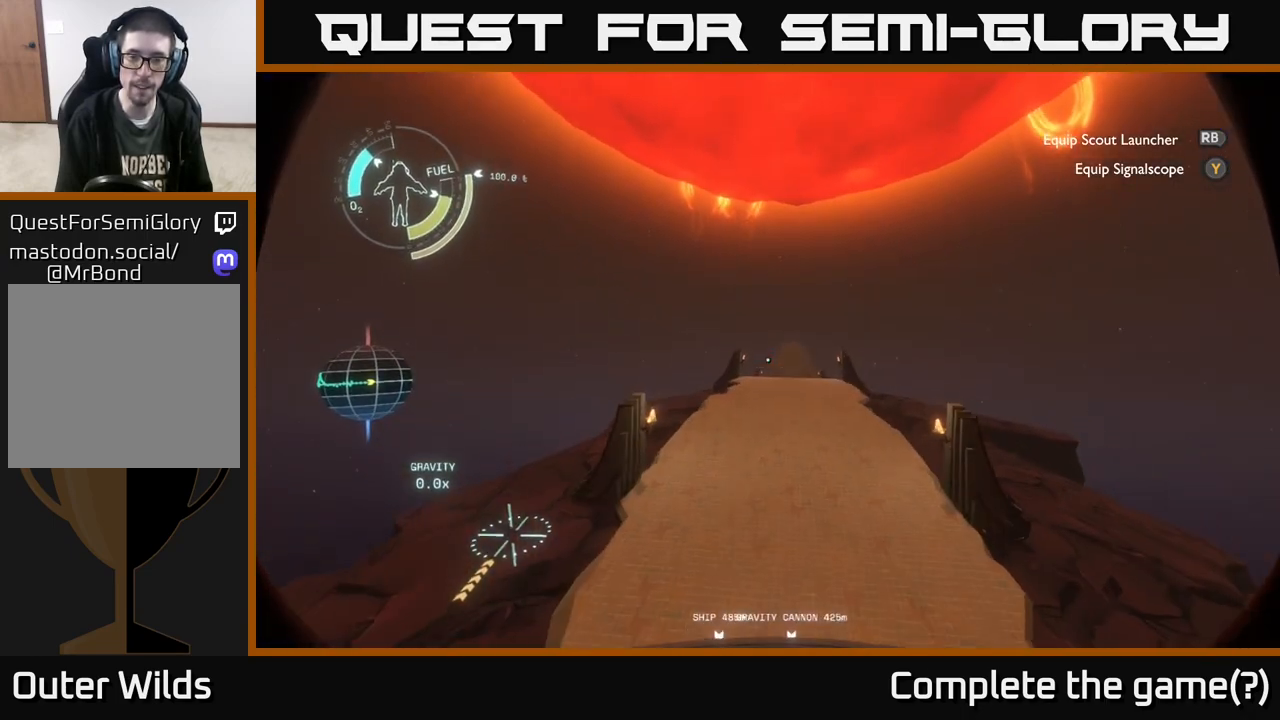
{"buttons": ["R2"], "left_stick": "up", "right_stick": "center", "events": [[100, "right_stick", "center"], [133, "R2", "down"]]}
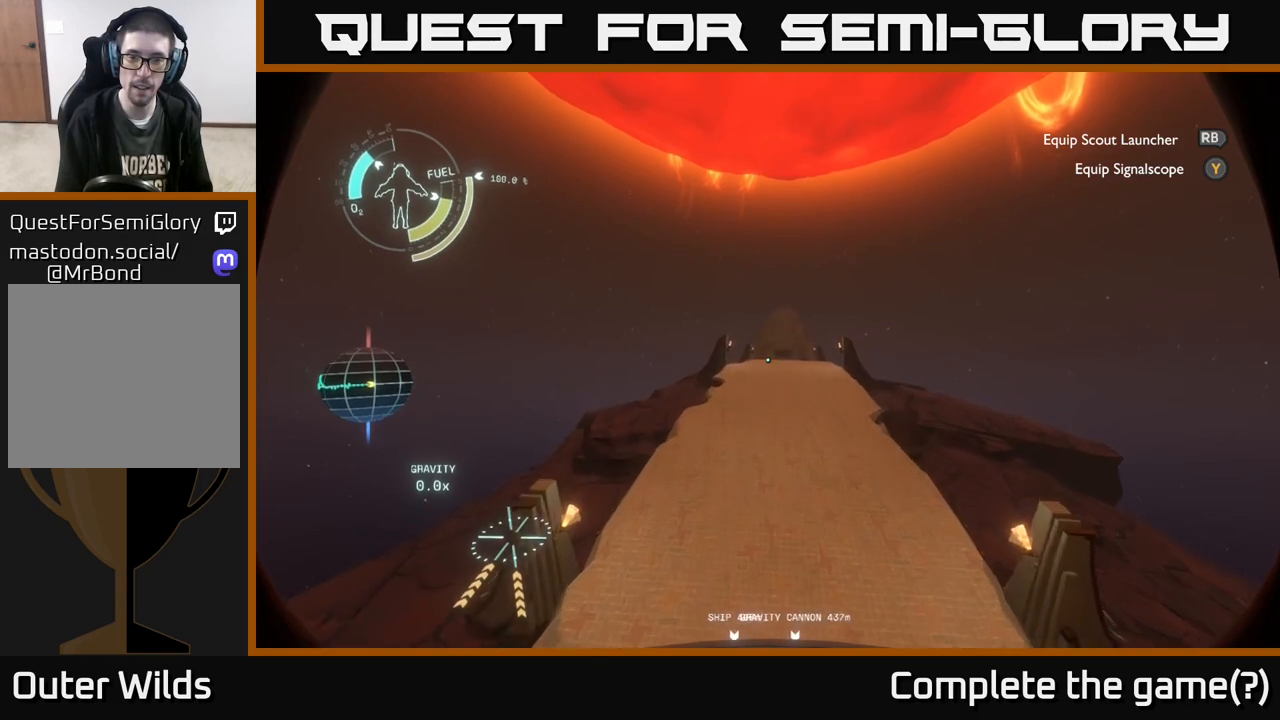
{"buttons": ["R2"], "left_stick": "up", "right_stick": "center", "events": []}
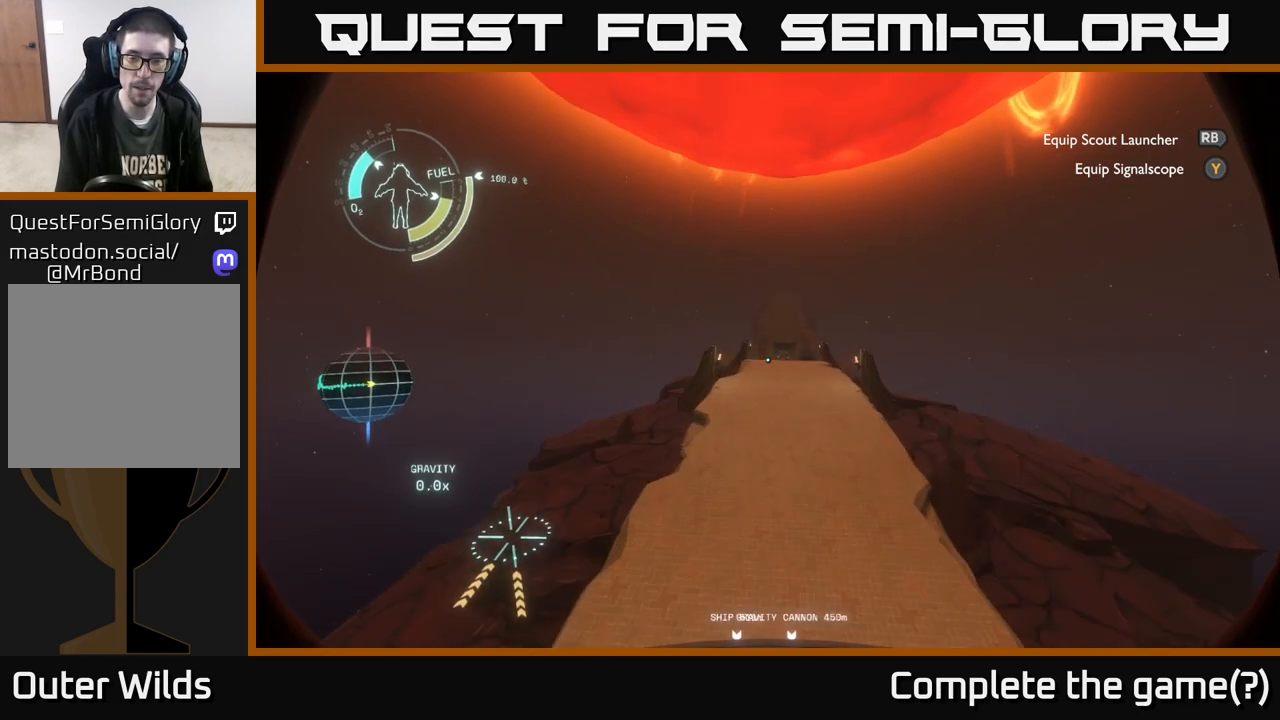
{"buttons": ["R2"], "left_stick": "up", "right_stick": "center", "events": []}
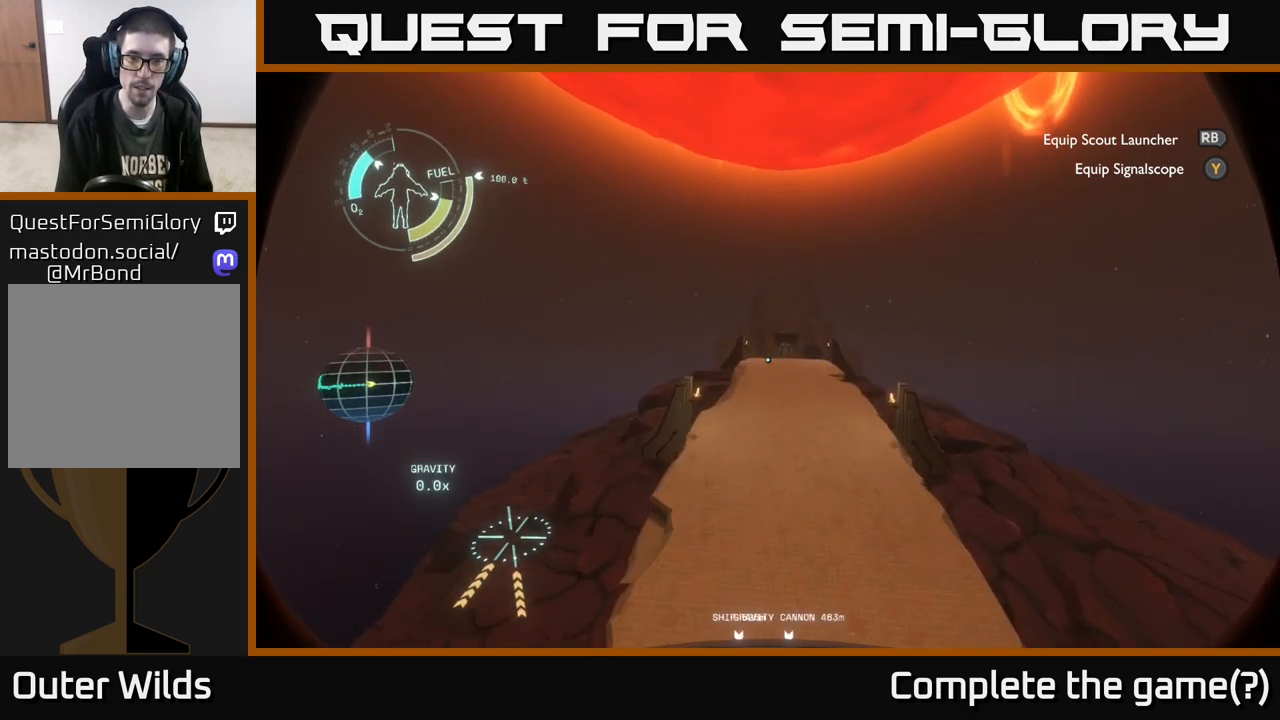
{"buttons": ["R2"], "left_stick": "up", "right_stick": "center", "events": [[167, "R2", "up"], [250, "R2", "down"]]}
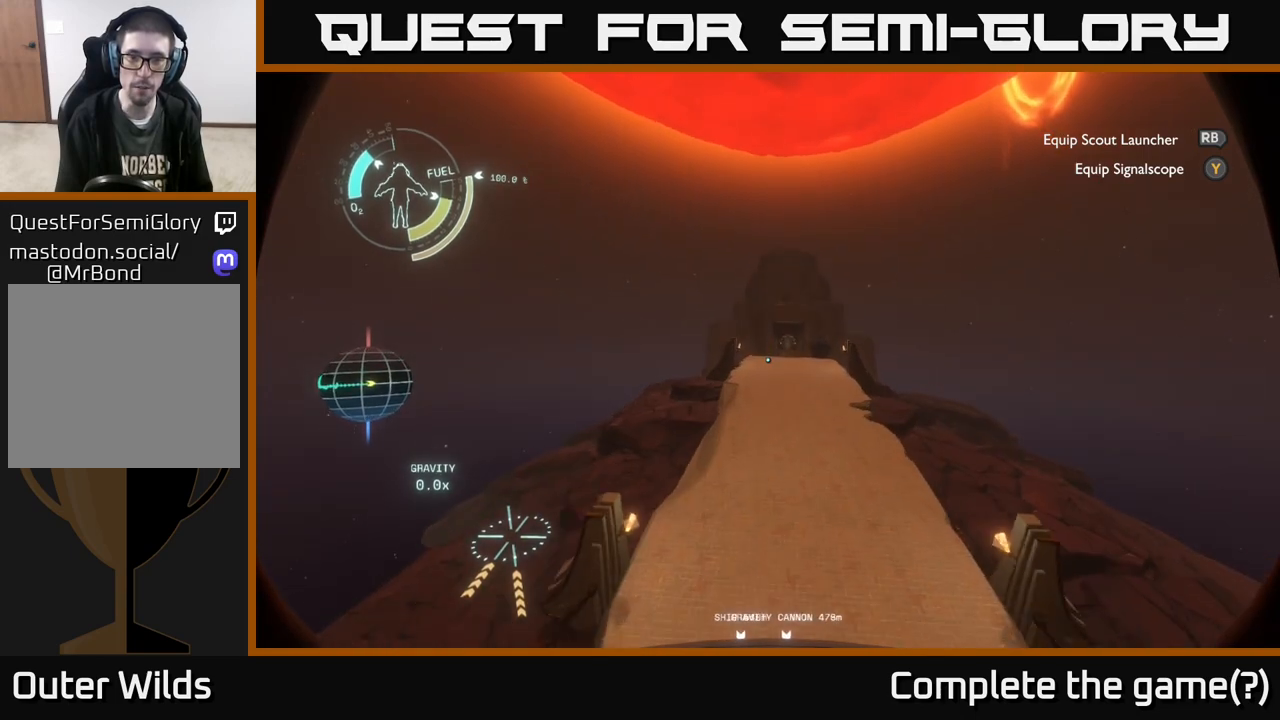
{"buttons": [], "left_stick": "center", "right_stick": "center", "events": [[283, "R2", "up"], [450, "left_stick", "center"]]}
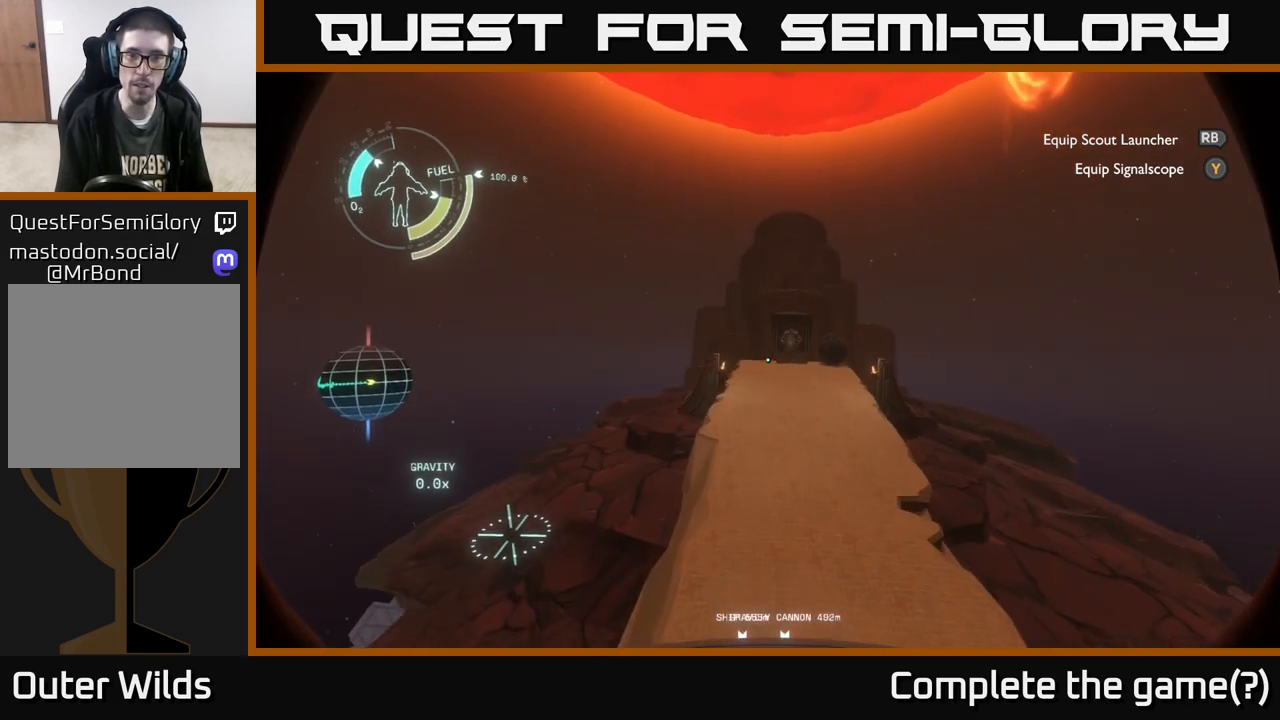
{"buttons": ["R2"], "left_stick": "down", "right_stick": "center", "events": [[150, "R2", "down"], [167, "left_stick", "down"]]}
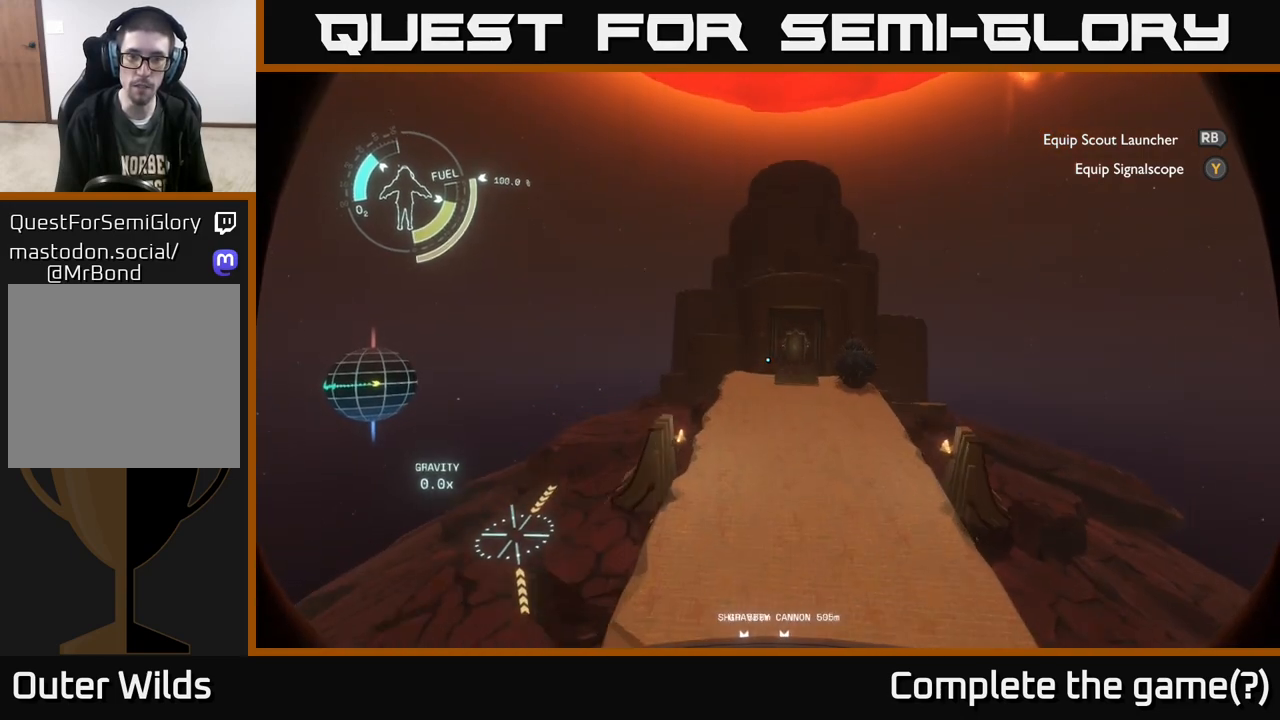
{"buttons": ["R2"], "left_stick": "down", "right_stick": "center", "events": [[233, "left_stick", "center"], [417, "left_stick", "down"]]}
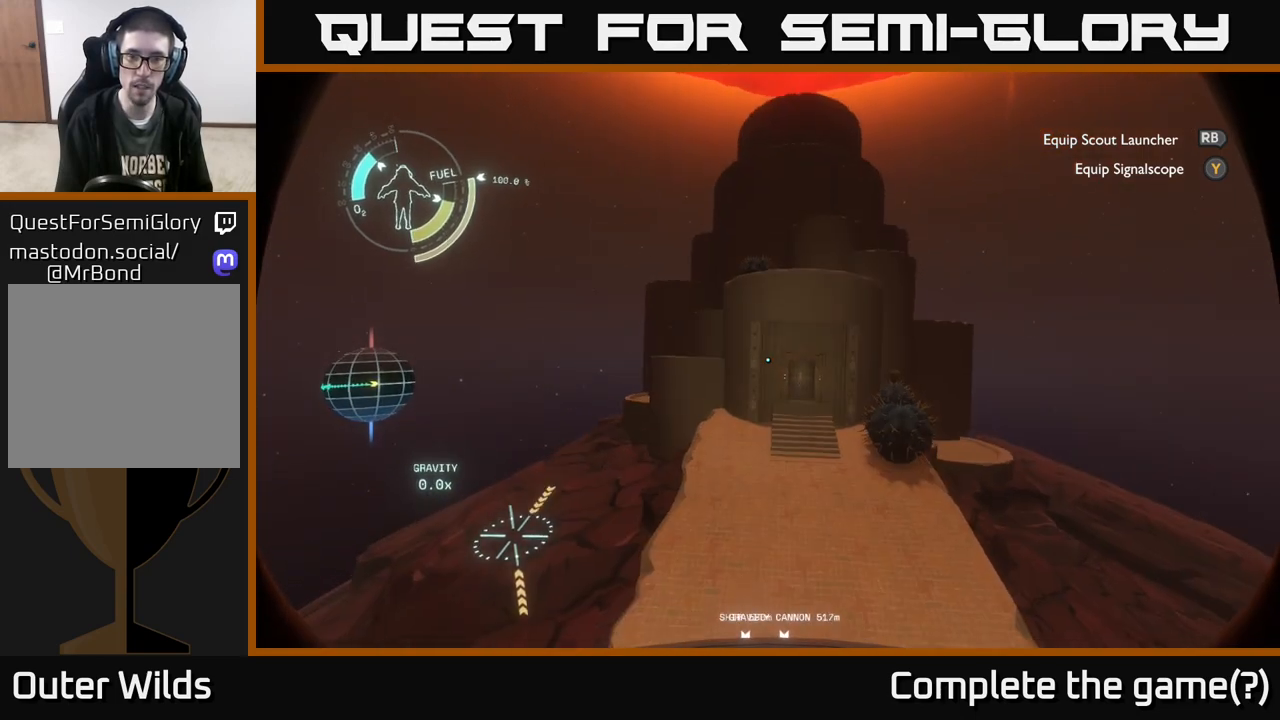
{"buttons": ["R2"], "left_stick": "down", "right_stick": "center", "events": []}